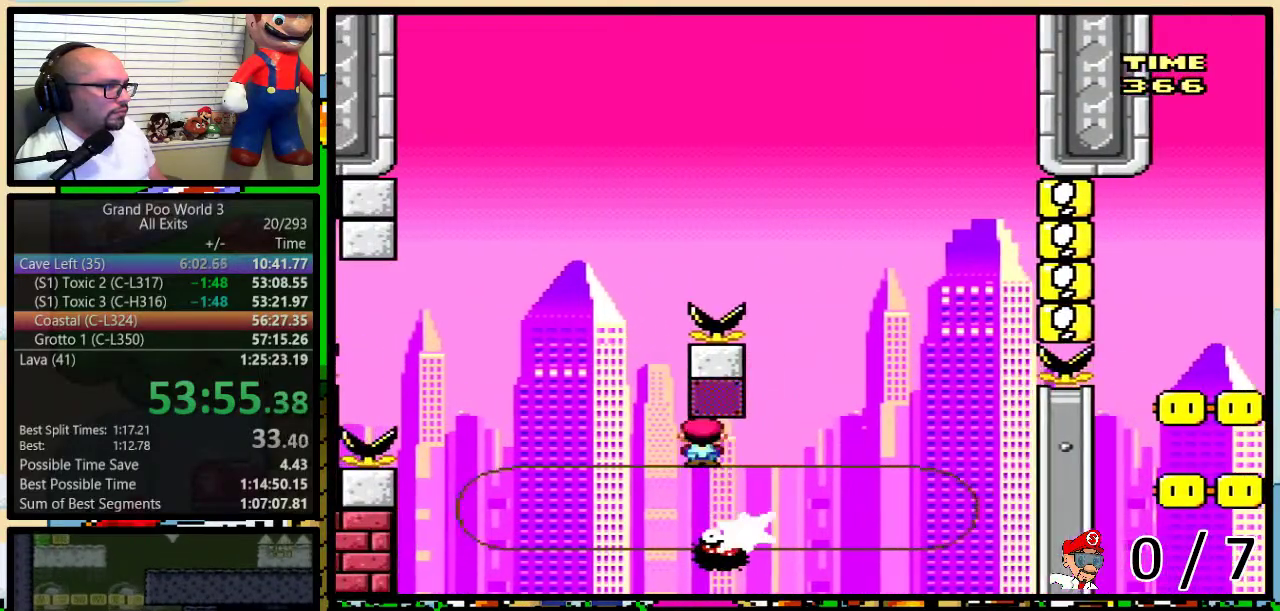
Gameplay with a controller (Nintendo layout); each line is a JSON object with the inputs held at the frame after it. "events" lists button and stick changes between this image and that frame as [ms after this image, input, new state], when the widget could be followed in between. Not read: L1 L3 R1 R3.
{"buttons": ["A", "Y"], "events": [[17, "DPAD_RIGHT", "up"], [50, "DPAD_LEFT", "down"], [317, "DPAD_LEFT", "up"], [317, "DPAD_UP", "down"], [333, "DPAD_RIGHT", "down"], [367, "DPAD_UP", "up"], [467, "DPAD_RIGHT", "up"]]}
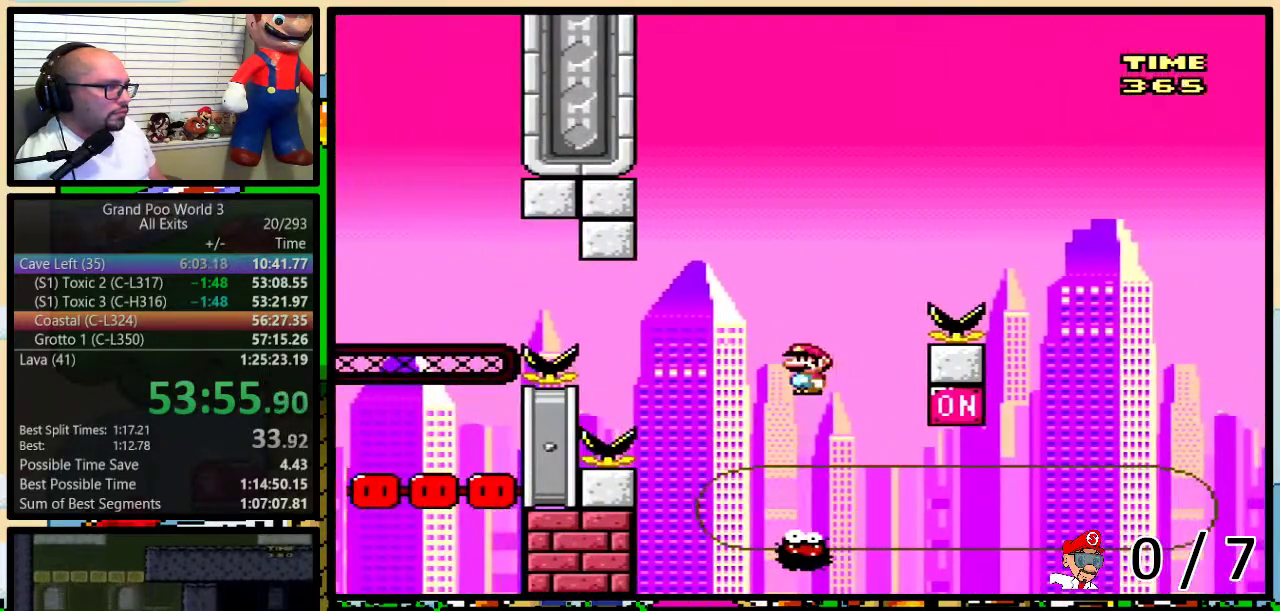
{"buttons": ["A", "Y", "DPAD_RIGHT"], "events": [[267, "DPAD_LEFT", "down"], [450, "DPAD_UP", "down"], [500, "DPAD_LEFT", "up"], [500, "DPAD_RIGHT", "down"], [500, "DPAD_UP", "up"]]}
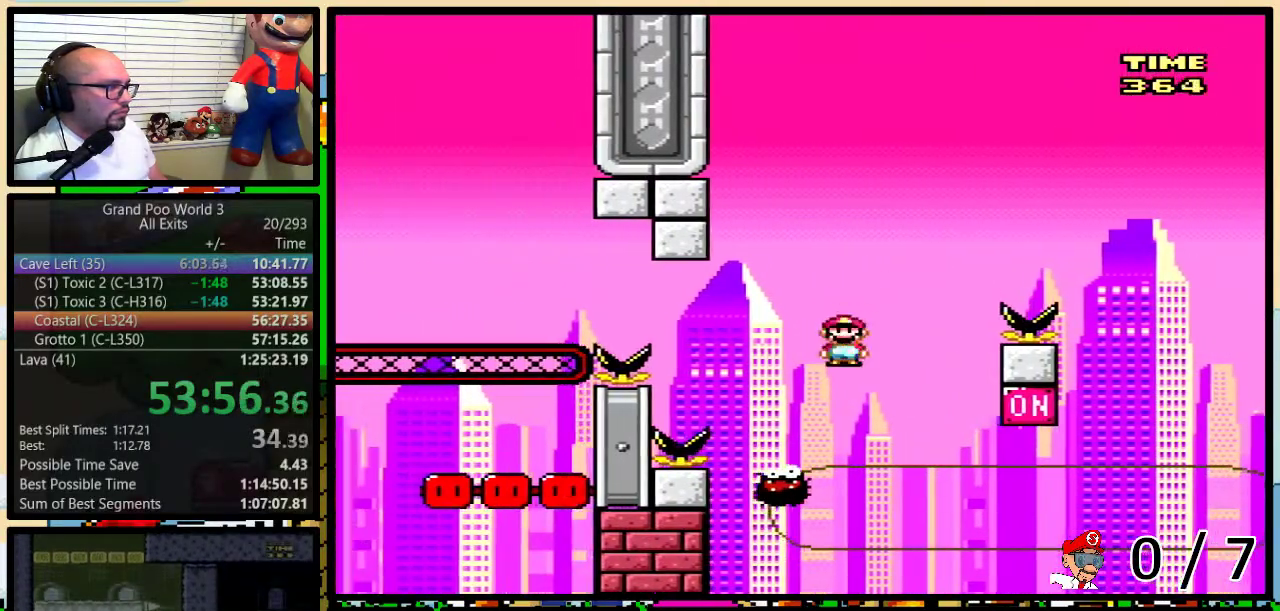
{"buttons": ["A", "Y", "DPAD_RIGHT"], "events": [[117, "DPAD_UP", "down"], [267, "DPAD_UP", "up"]]}
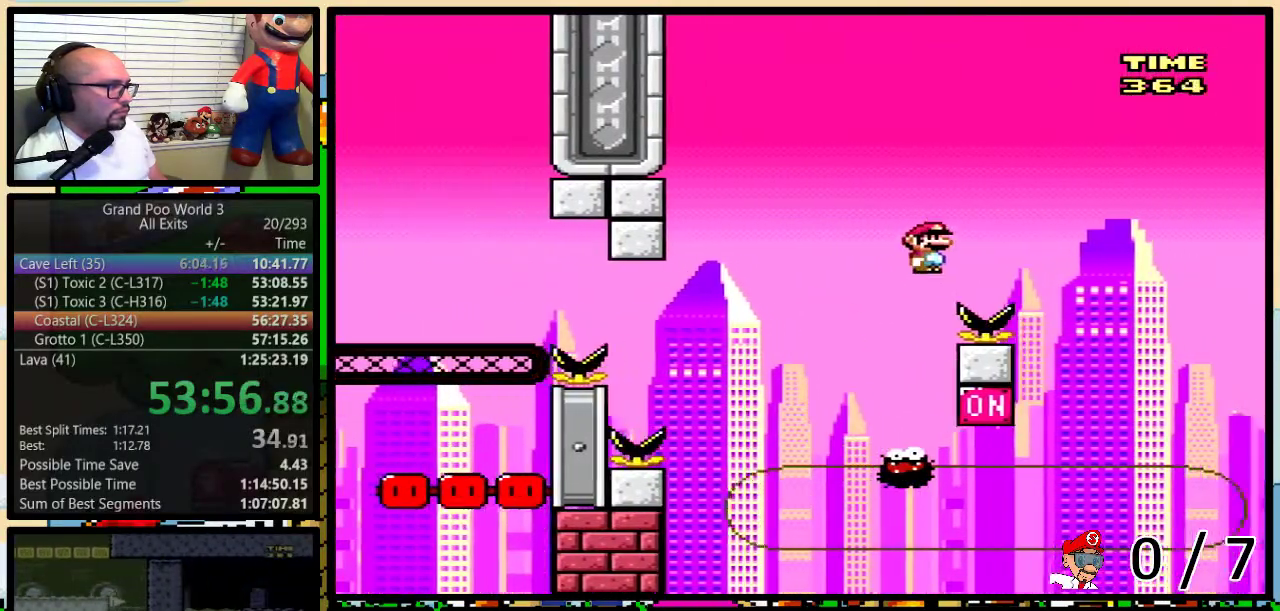
{"buttons": ["B", "Y", "DPAD_UP", "DPAD_RIGHT"], "events": [[200, "A", "up"], [233, "DPAD_LEFT", "down"], [233, "DPAD_RIGHT", "up"], [400, "DPAD_LEFT", "up"], [400, "DPAD_RIGHT", "down"], [467, "B", "down"], [500, "DPAD_UP", "down"]]}
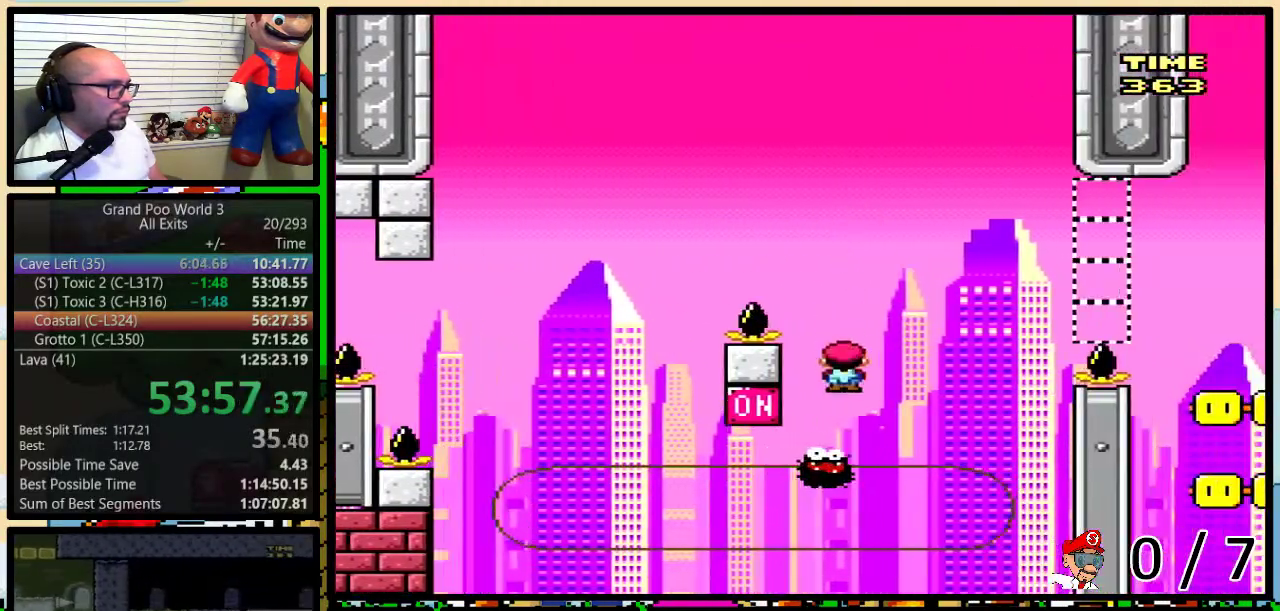
{"buttons": ["B", "Y", "DPAD_UP", "DPAD_RIGHT"], "events": [[300, "B", "up"], [400, "B", "down"]]}
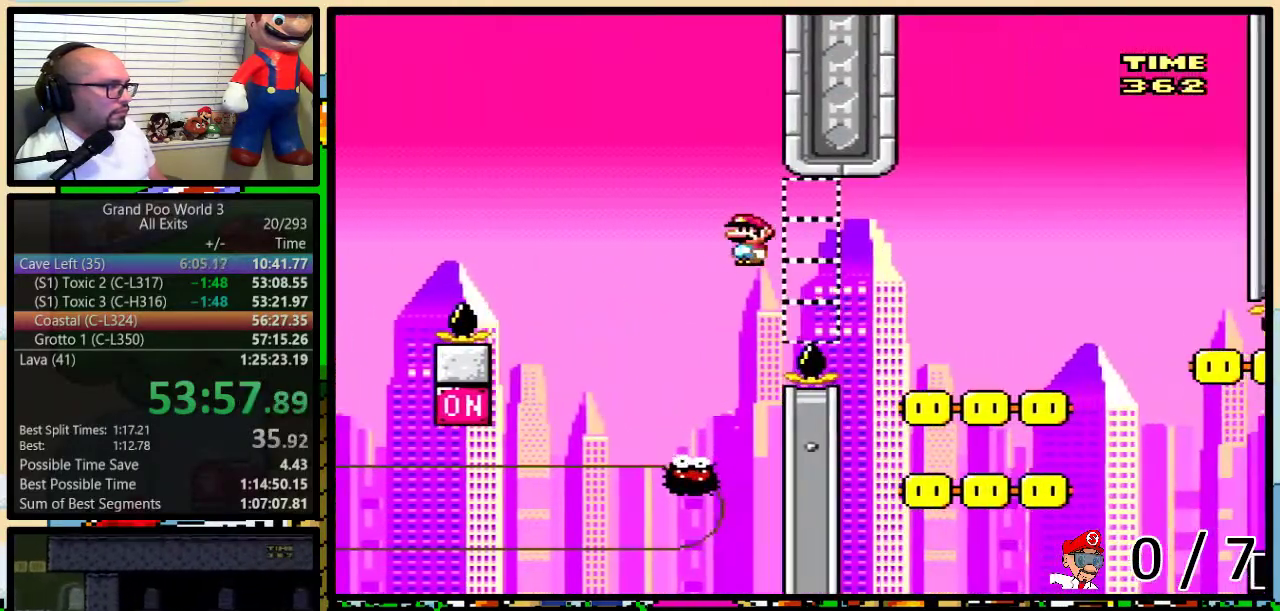
{"buttons": ["B", "Y", "DPAD_UP", "DPAD_RIGHT"], "events": [[117, "B", "up"], [300, "DPAD_UP", "up"], [417, "B", "down"], [500, "DPAD_UP", "down"]]}
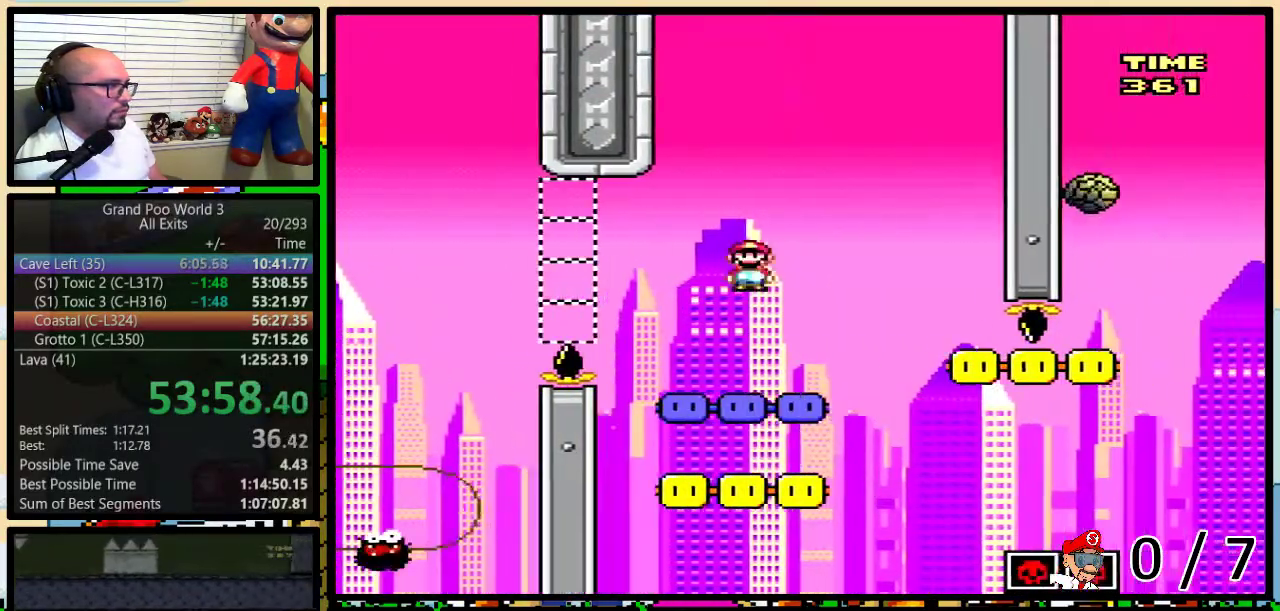
{"buttons": ["B", "Y"], "events": [[33, "DPAD_LEFT", "down"], [33, "DPAD_RIGHT", "up"], [33, "DPAD_UP", "up"], [50, "DPAD_LEFT", "up"], [83, "DPAD_RIGHT", "down"], [317, "DPAD_RIGHT", "up"]]}
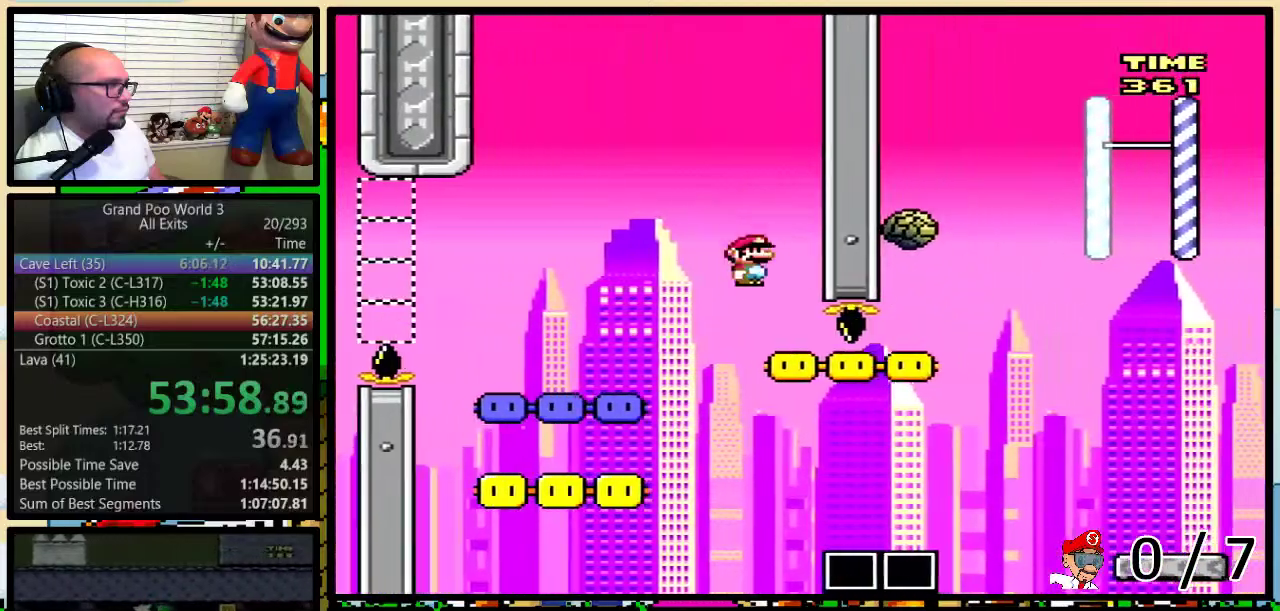
{"buttons": ["Y", "DPAD_RIGHT"], "events": [[50, "B", "up"], [83, "DPAD_LEFT", "down"], [350, "B", "down"], [350, "DPAD_LEFT", "up"], [350, "DPAD_RIGHT", "down"], [450, "B", "up"]]}
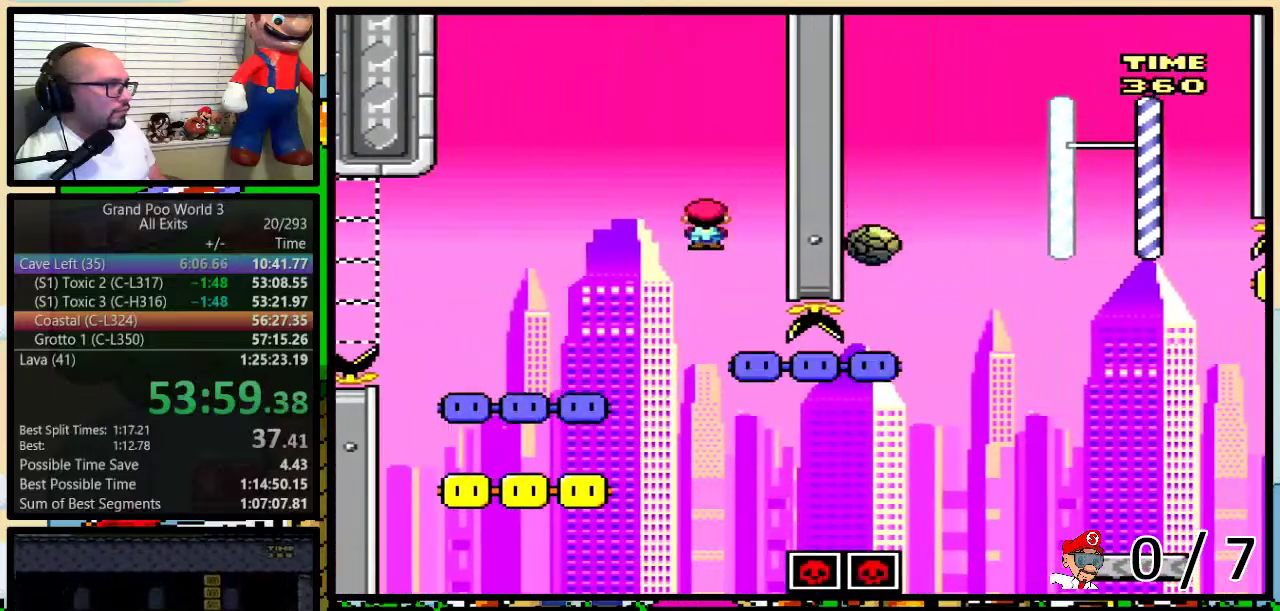
{"buttons": ["Y", "DPAD_UP", "DPAD_RIGHT"], "events": [[83, "B", "down"], [83, "DPAD_UP", "down"], [467, "B", "up"]]}
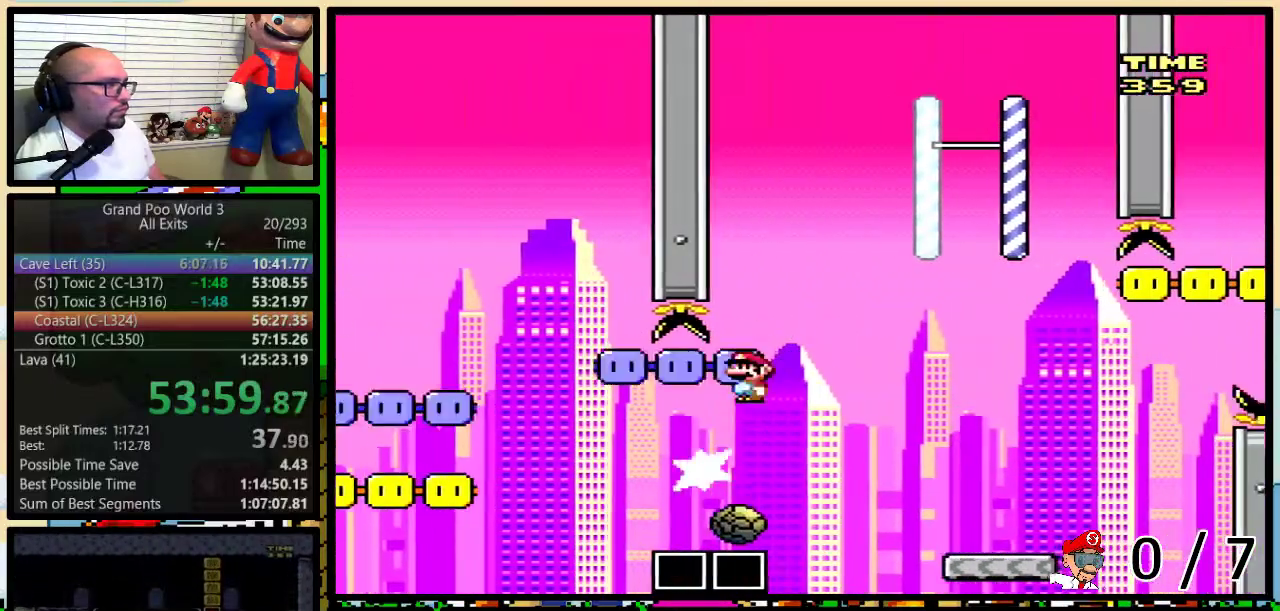
{"buttons": ["Y", "DPAD_RIGHT"], "events": [[317, "DPAD_LEFT", "down"], [317, "DPAD_RIGHT", "up"], [317, "DPAD_UP", "up"], [383, "DPAD_LEFT", "up"], [383, "DPAD_RIGHT", "down"]]}
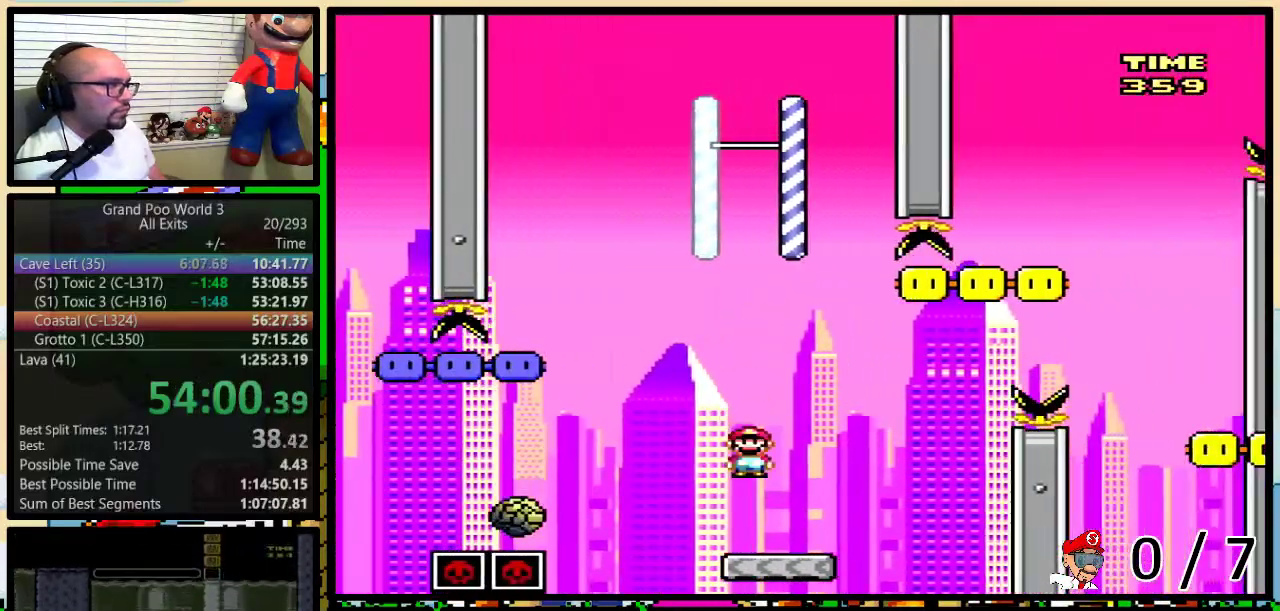
{"buttons": ["B", "Y", "DPAD_UP", "DPAD_RIGHT"], "events": [[17, "DPAD_UP", "down"], [133, "B", "down"]]}
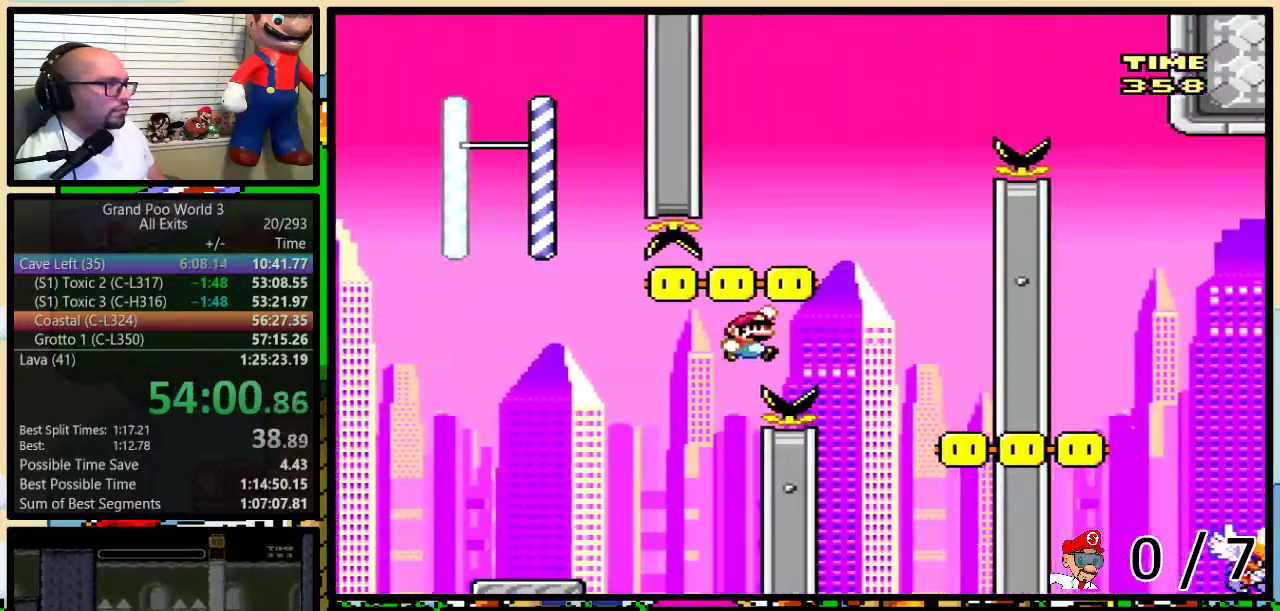
{"buttons": ["B", "Y"], "events": [[317, "DPAD_UP", "up"], [383, "DPAD_RIGHT", "up"]]}
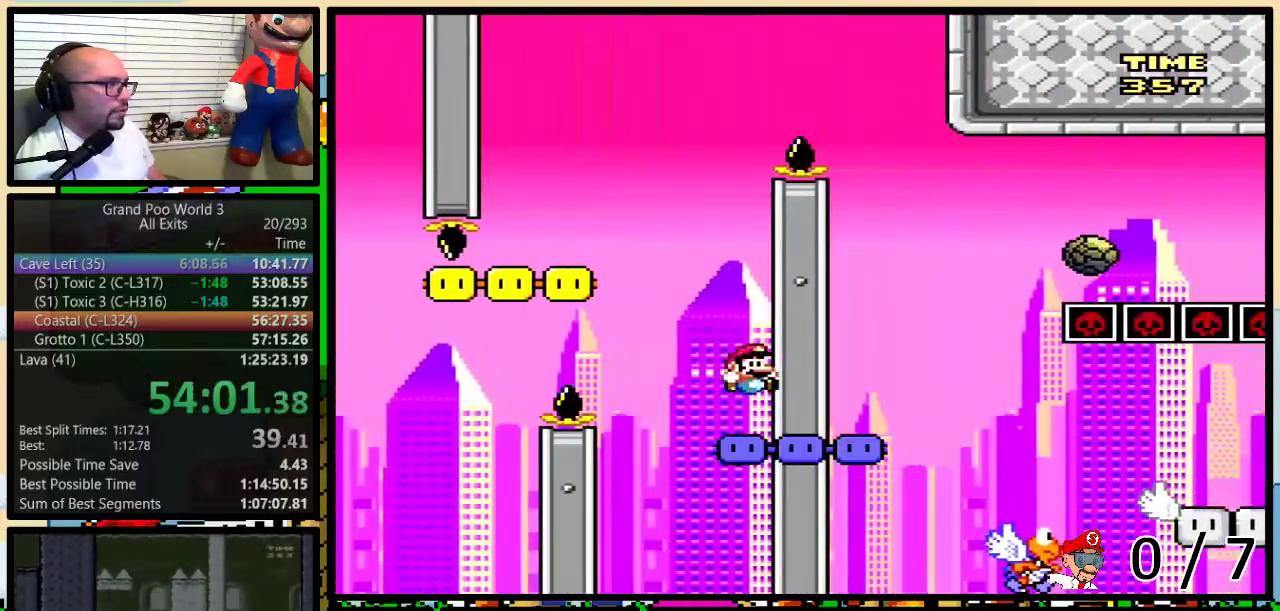
{"buttons": ["B", "Y", "DPAD_LEFT"], "events": [[33, "DPAD_LEFT", "down"]]}
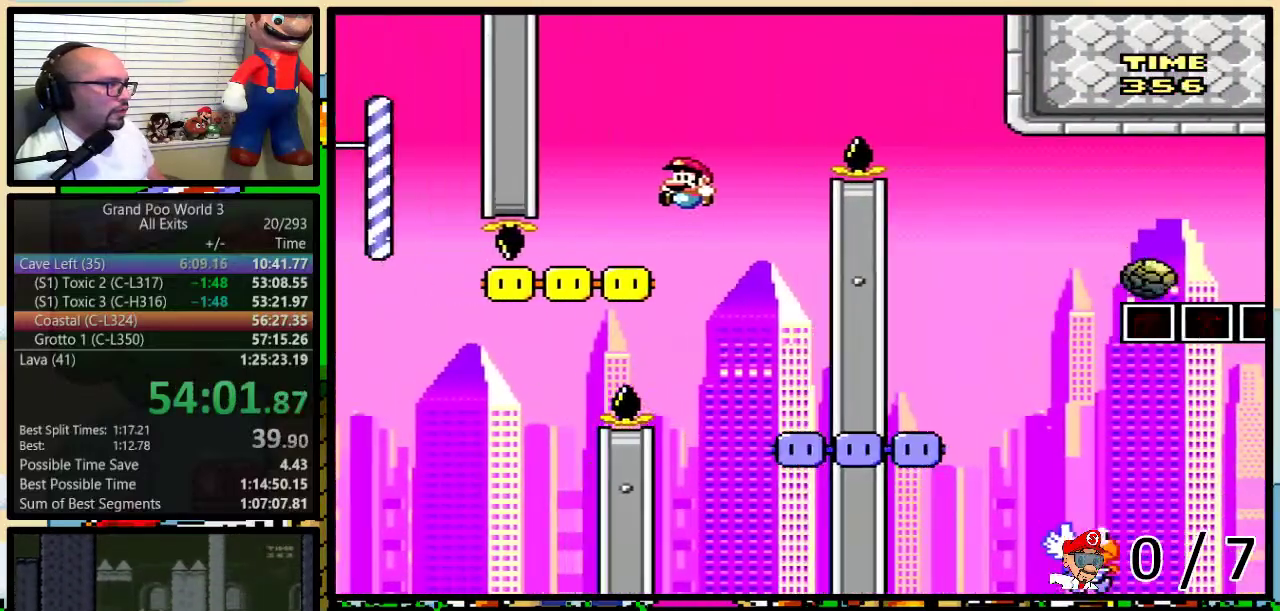
{"buttons": ["B", "Y", "DPAD_RIGHT"], "events": [[33, "DPAD_LEFT", "up"], [67, "DPAD_RIGHT", "down"], [167, "DPAD_UP", "down"], [317, "DPAD_UP", "up"]]}
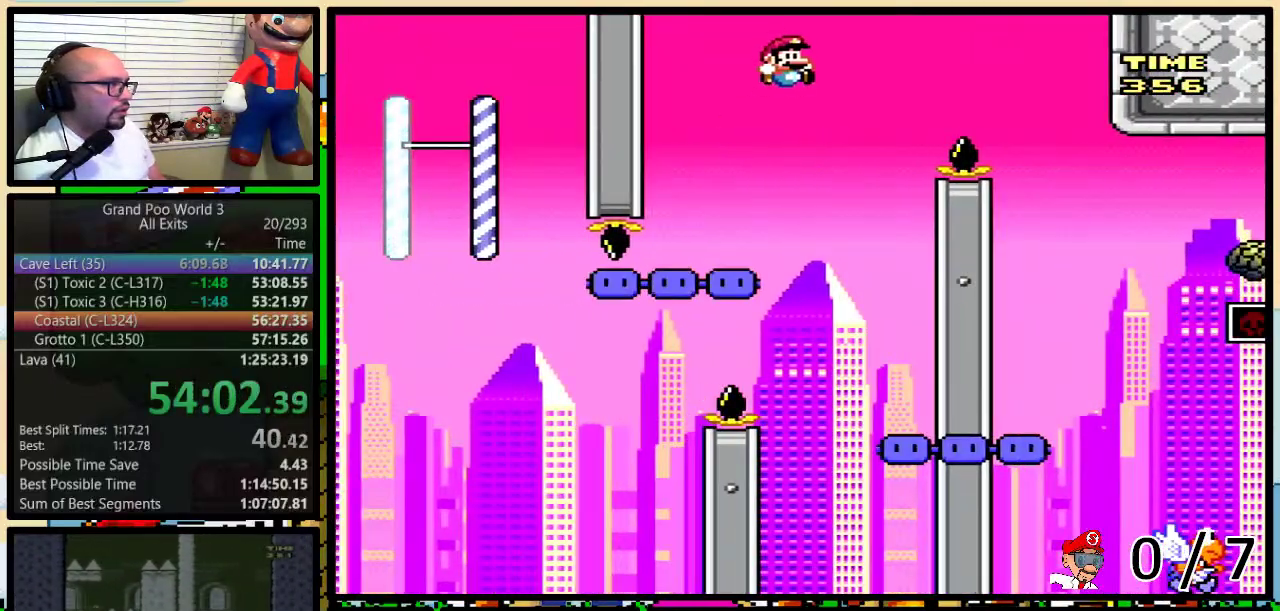
{"buttons": ["B", "Y", "DPAD_LEFT"], "events": [[467, "DPAD_RIGHT", "up"], [500, "DPAD_LEFT", "down"]]}
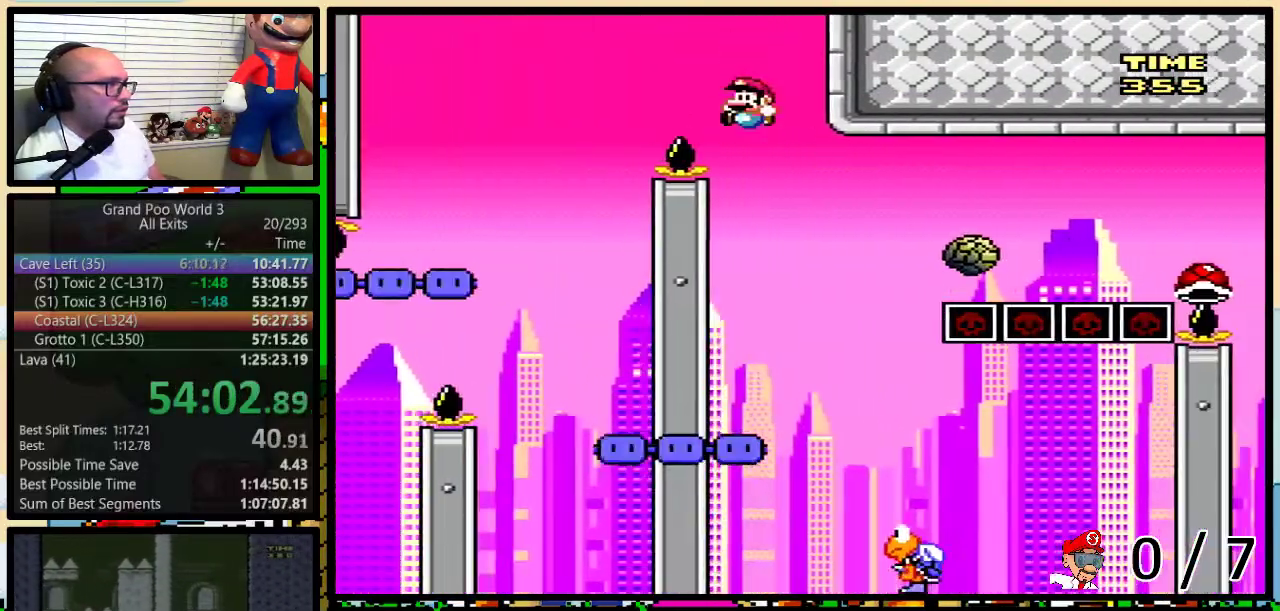
{"buttons": ["B", "Y"], "events": [[67, "DPAD_LEFT", "up"], [100, "DPAD_RIGHT", "down"], [167, "DPAD_RIGHT", "up"]]}
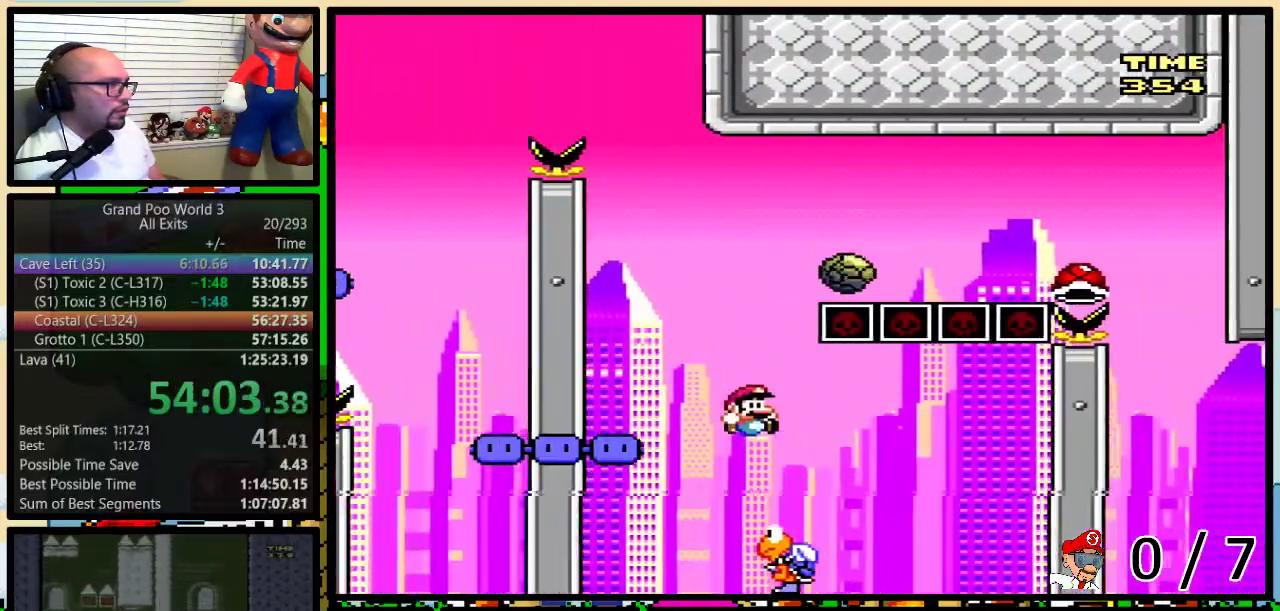
{"buttons": ["B", "Y", "DPAD_RIGHT"], "events": [[100, "DPAD_RIGHT", "down"], [100, "DPAD_UP", "down"], [200, "DPAD_UP", "up"], [233, "B", "up"], [367, "B", "down"]]}
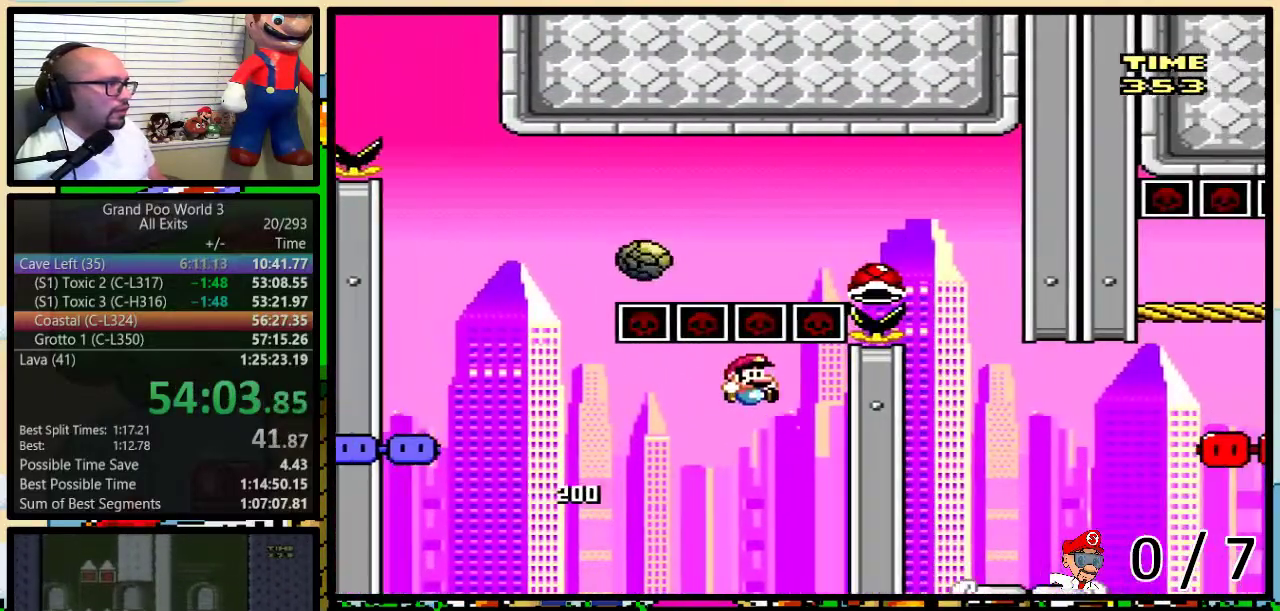
{"buttons": ["Y", "DPAD_LEFT"], "events": [[33, "DPAD_RIGHT", "up"], [283, "DPAD_LEFT", "down"], [400, "B", "up"]]}
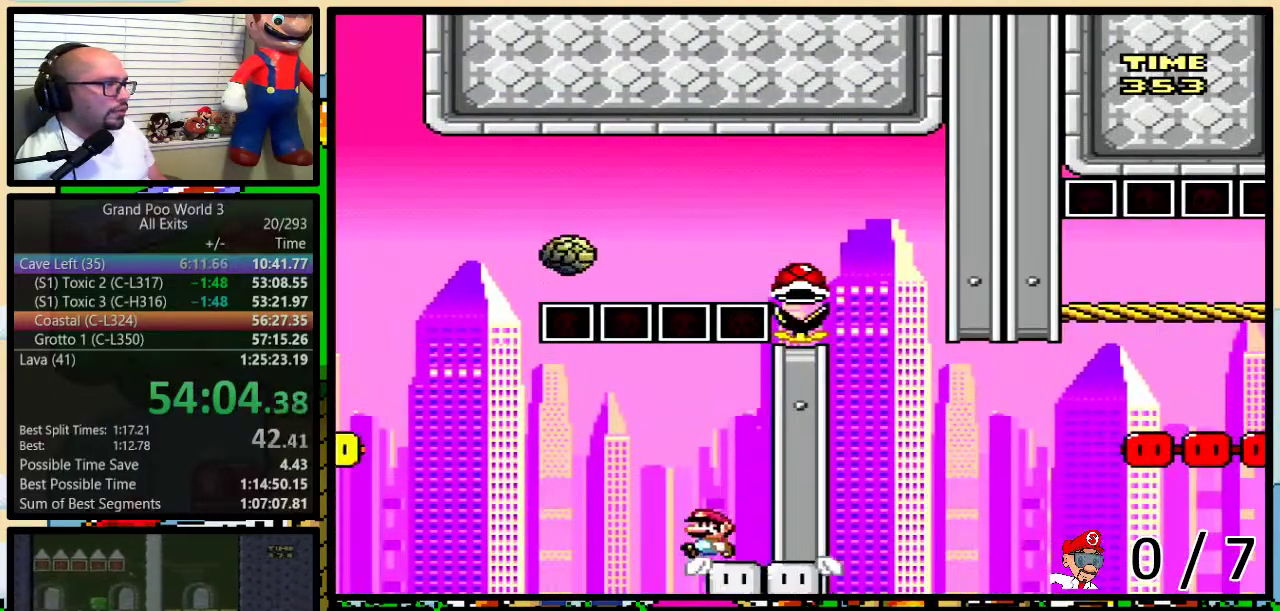
{"buttons": ["A", "Y", "DPAD_LEFT"], "events": [[17, "A", "down"]]}
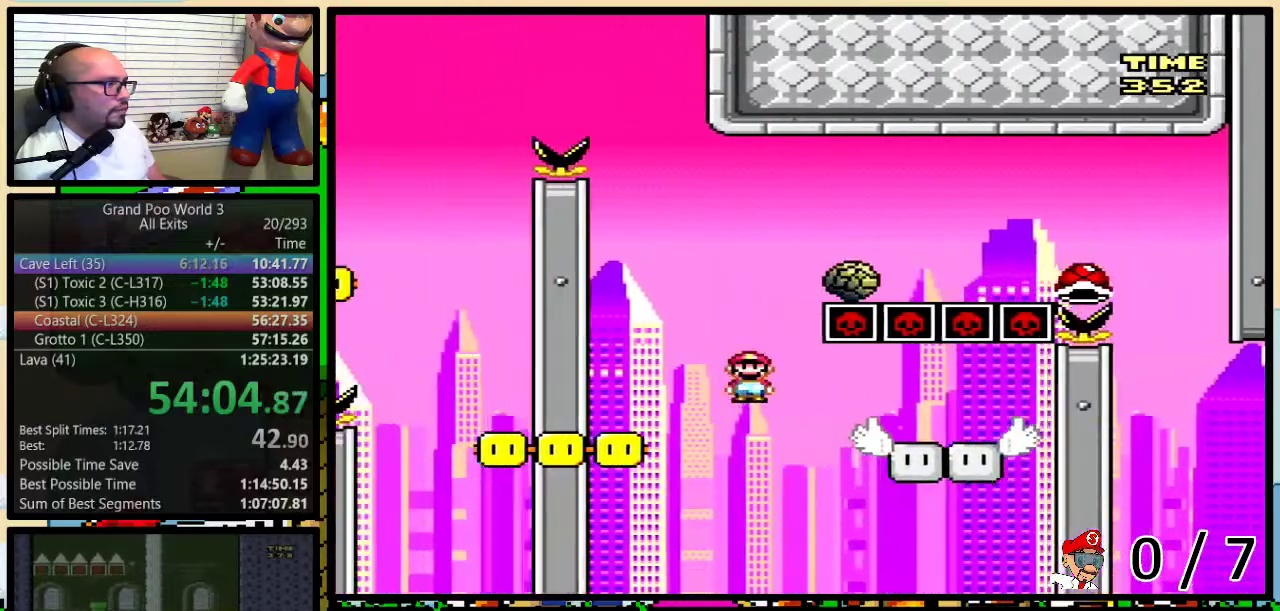
{"buttons": ["A", "Y", "DPAD_RIGHT"], "events": [[150, "DPAD_LEFT", "up"], [150, "DPAD_RIGHT", "down"]]}
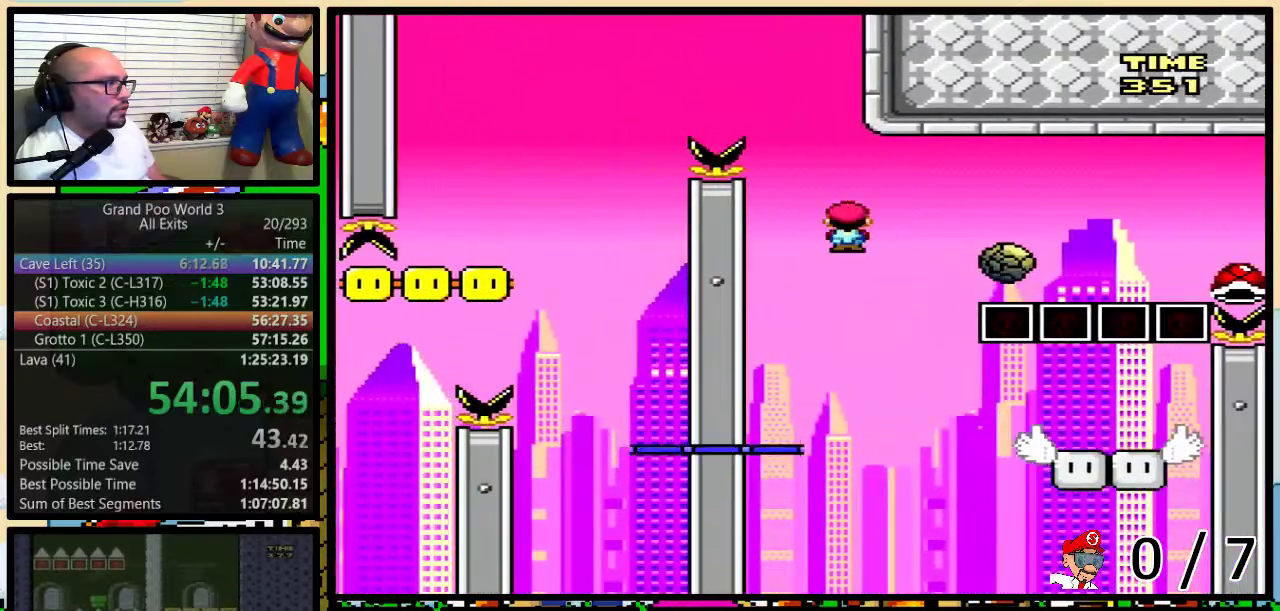
{"buttons": ["A", "Y", "DPAD_UP", "DPAD_RIGHT"], "events": [[250, "A", "up"], [250, "DPAD_UP", "down"], [300, "A", "down"]]}
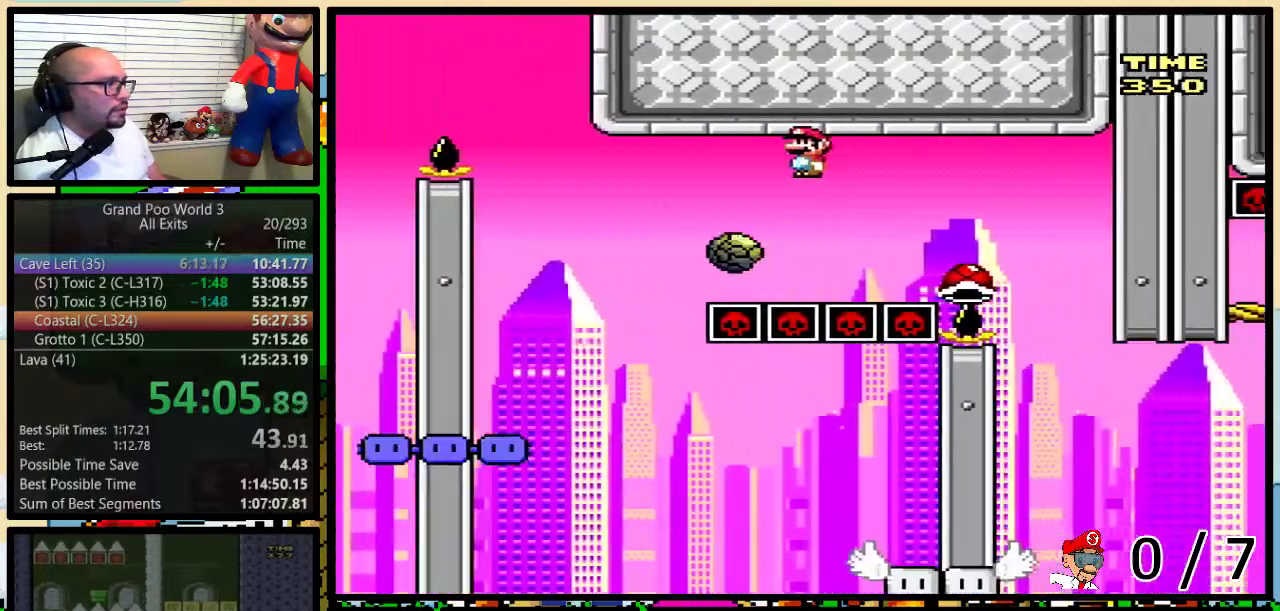
{"buttons": ["Y", "DPAD_UP", "DPAD_RIGHT"], "events": [[50, "DPAD_UP", "up"], [150, "A", "up"], [400, "A", "down"], [433, "DPAD_UP", "down"], [483, "A", "up"]]}
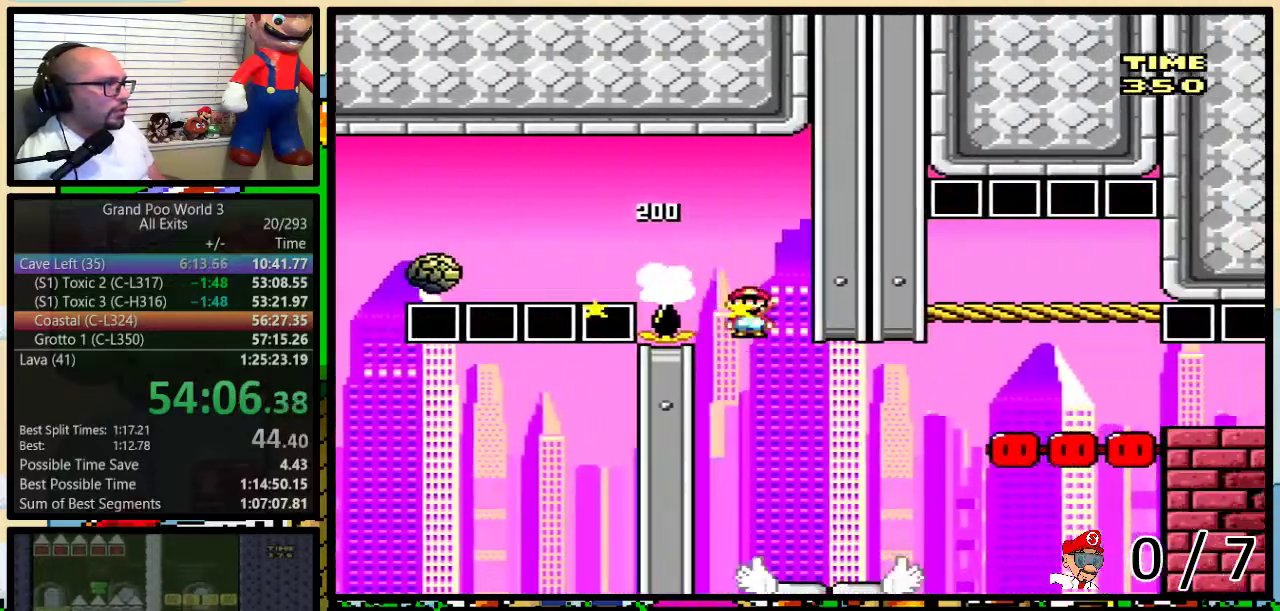
{"buttons": ["Y", "DPAD_UP", "DPAD_RIGHT"], "events": [[300, "A", "down"], [400, "A", "up"]]}
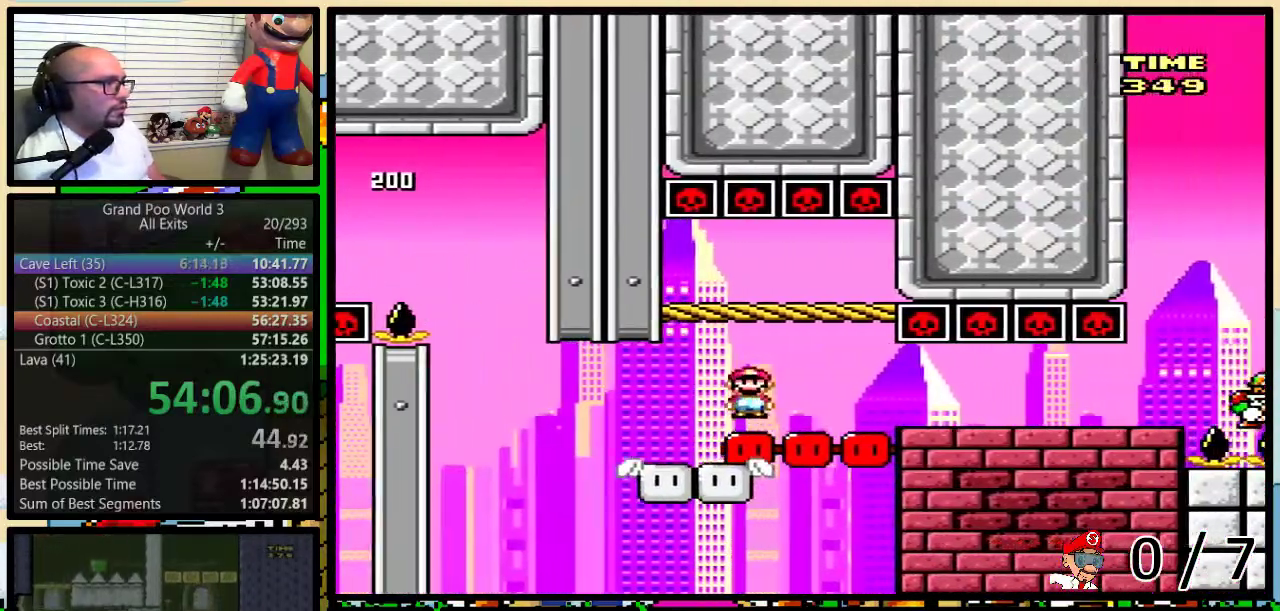
{"buttons": ["Y", "DPAD_LEFT"], "events": [[17, "DPAD_LEFT", "down"], [17, "DPAD_RIGHT", "up"], [17, "DPAD_UP", "up"]]}
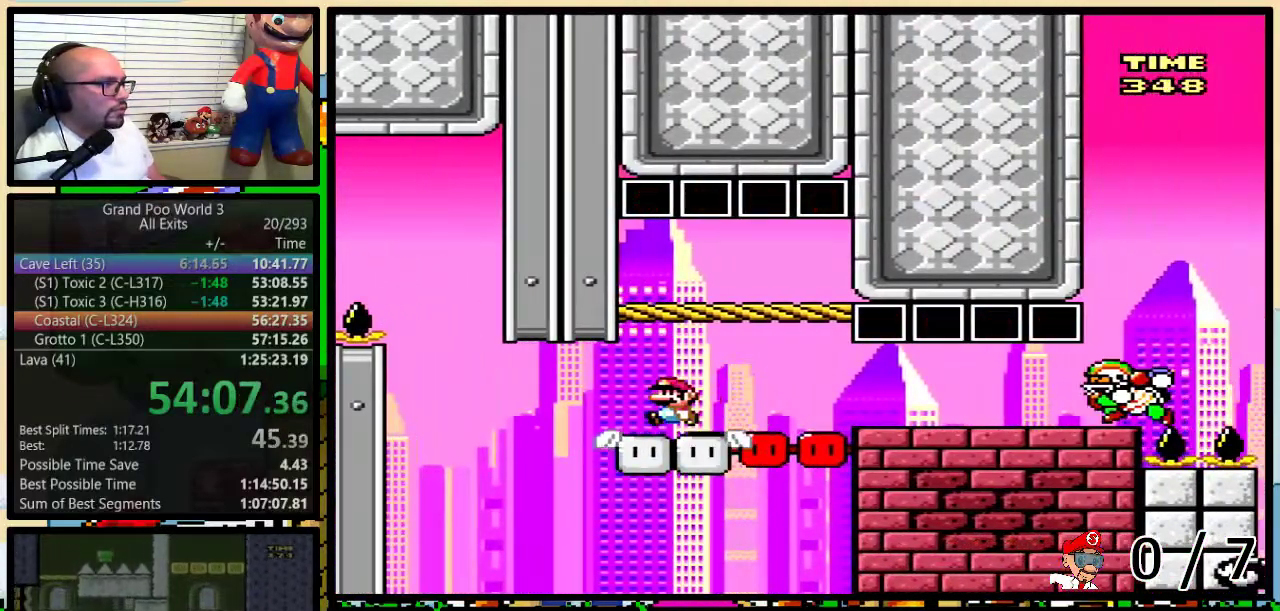
{"buttons": ["Y", "DPAD_RIGHT"], "events": [[83, "DPAD_LEFT", "up"], [83, "DPAD_RIGHT", "down"], [117, "DPAD_UP", "down"], [167, "DPAD_UP", "up"], [233, "DPAD_RIGHT", "up"], [400, "DPAD_RIGHT", "down"]]}
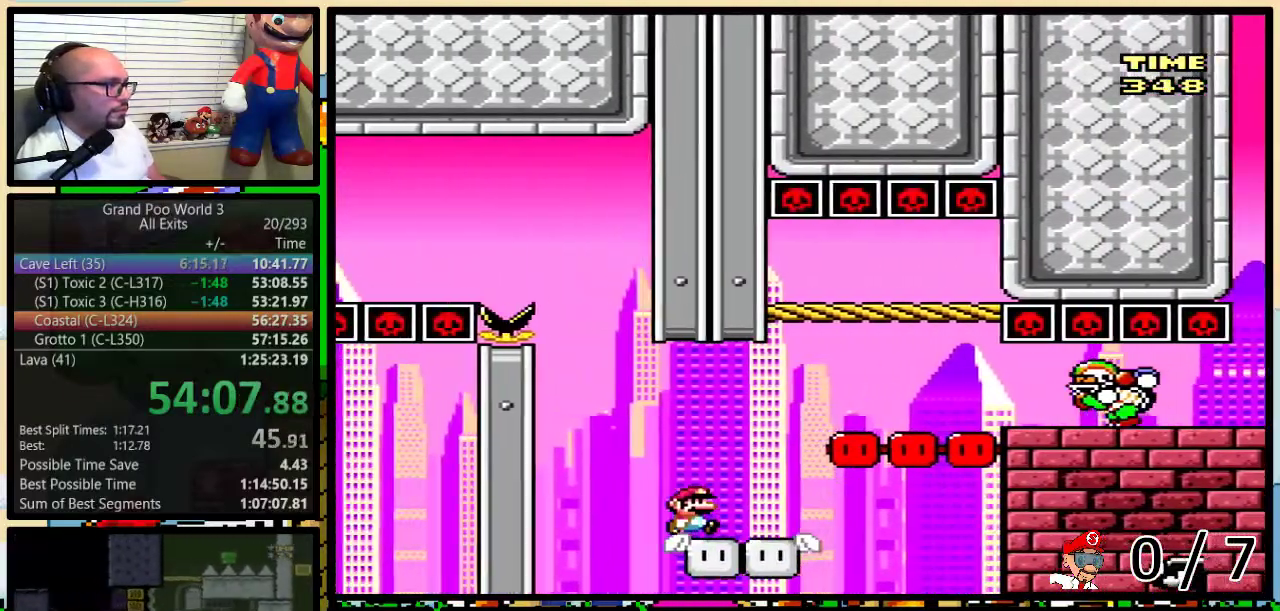
{"buttons": ["Y", "DPAD_UP", "DPAD_RIGHT"], "events": [[17, "DPAD_RIGHT", "up"], [117, "DPAD_RIGHT", "down"], [150, "DPAD_UP", "down"], [217, "B", "down"], [267, "B", "up"]]}
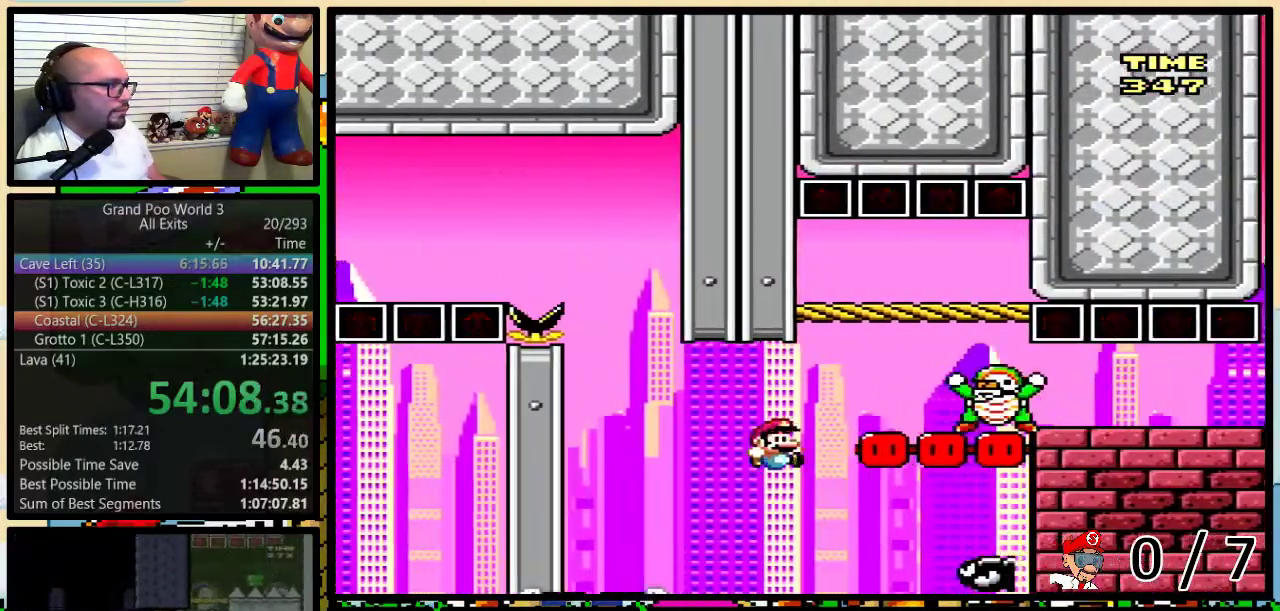
{"buttons": ["Y", "DPAD_UP", "DPAD_RIGHT"], "events": [[100, "B", "down"], [300, "B", "up"]]}
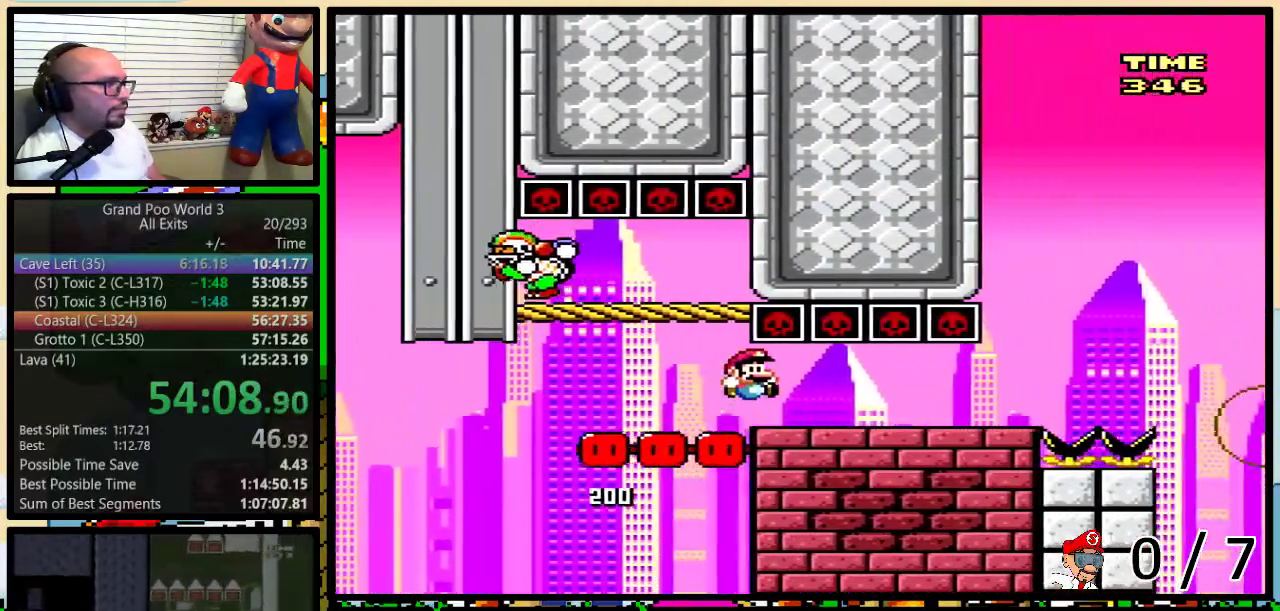
{"buttons": ["Y", "DPAD_UP", "DPAD_RIGHT"], "events": []}
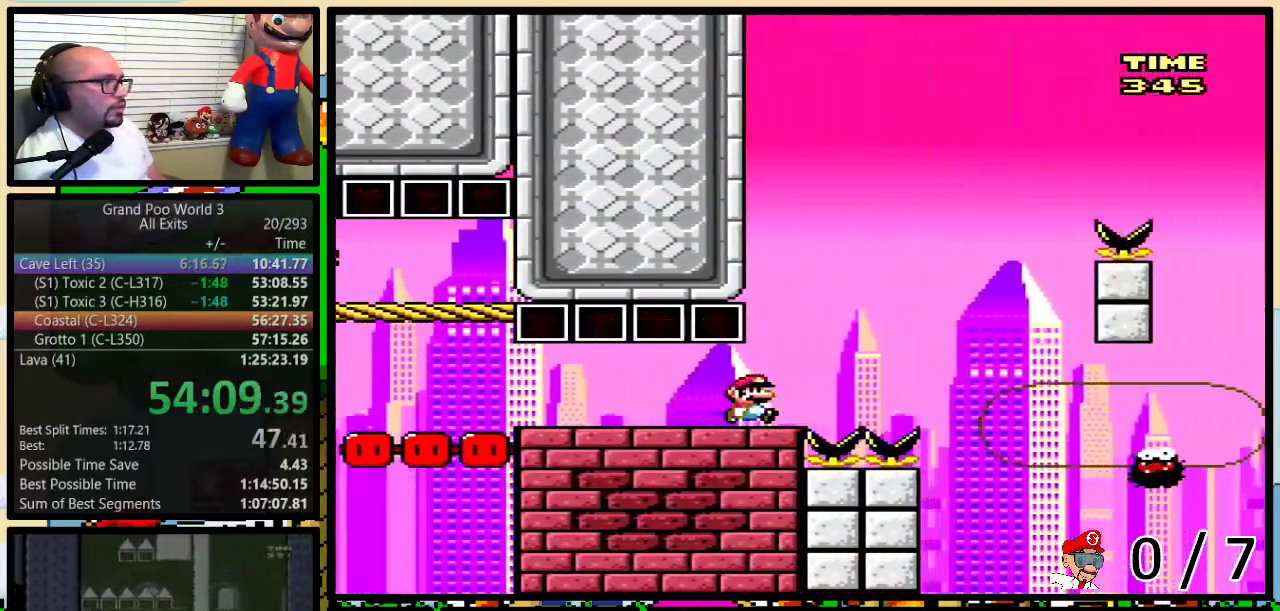
{"buttons": ["Y", "DPAD_LEFT"], "events": [[17, "A", "down"], [317, "DPAD_UP", "up"], [467, "A", "up"], [467, "DPAD_RIGHT", "up"], [483, "DPAD_LEFT", "down"]]}
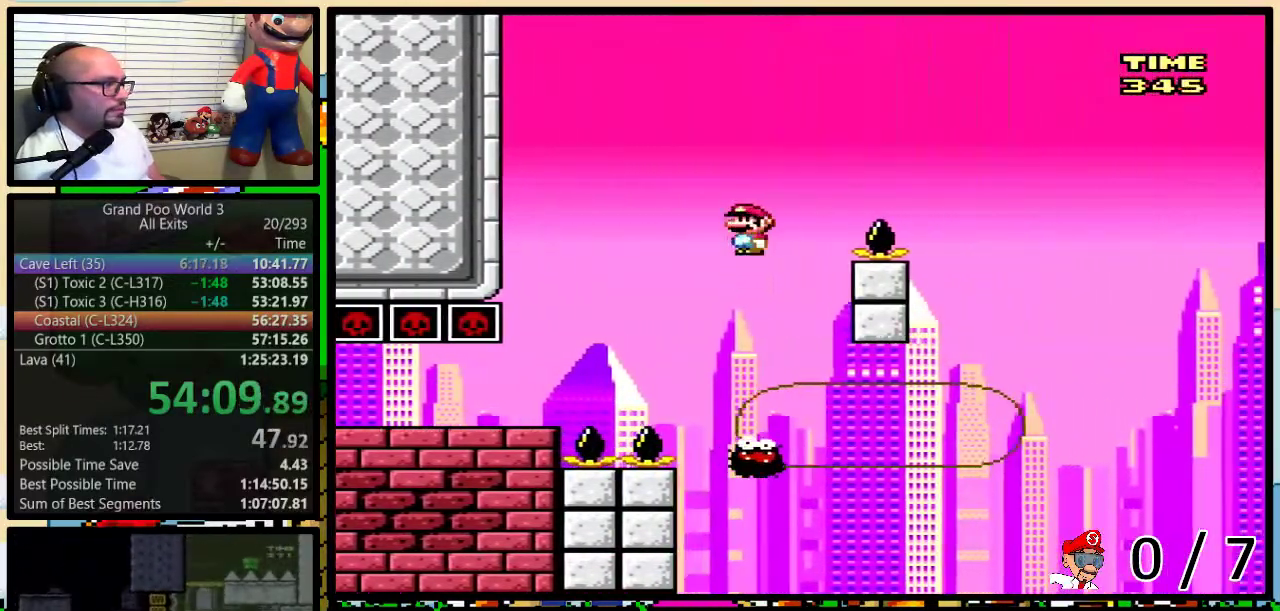
{"buttons": ["A", "Y", "DPAD_UP", "DPAD_RIGHT"], "events": [[200, "A", "down"], [250, "DPAD_LEFT", "up"], [267, "DPAD_RIGHT", "down"], [333, "DPAD_UP", "down"]]}